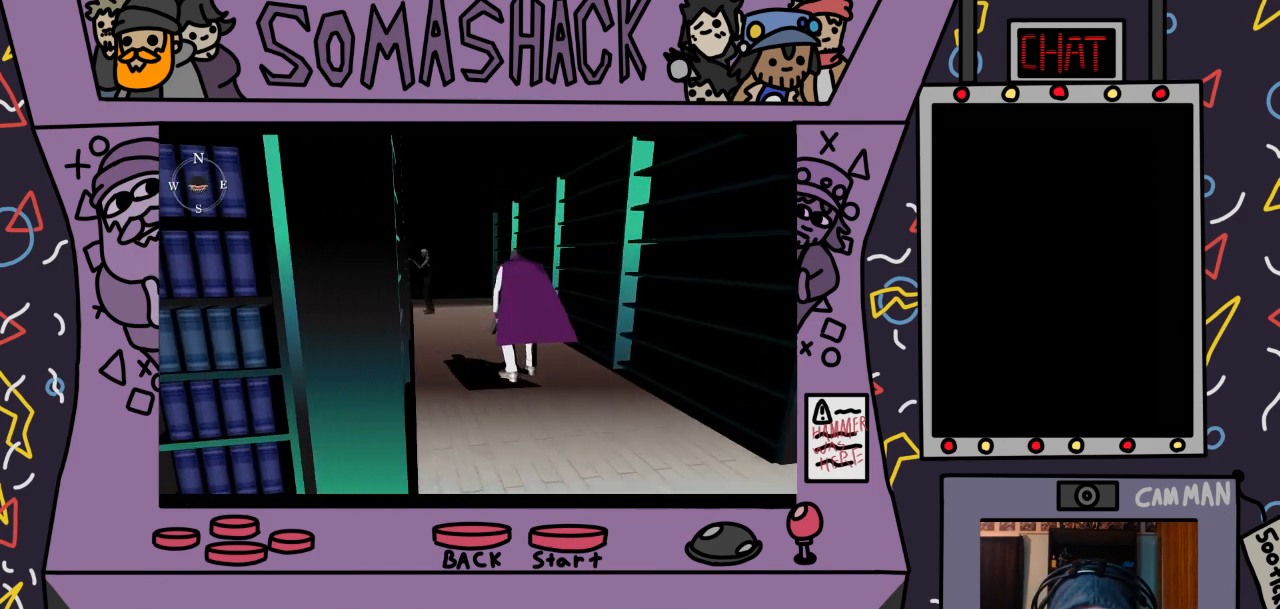
Gameplay with a controller (PlayStation layout); each line is a JSON object with the inputs held at the frame after it. "events" lists button and stick changes between this image and that frame as [ms after this image, input, new state], when the widget could be followed in between.
{"buttons": [], "left_stick": "up", "right_stick": "center", "events": [[333, "left_stick", "up"]]}
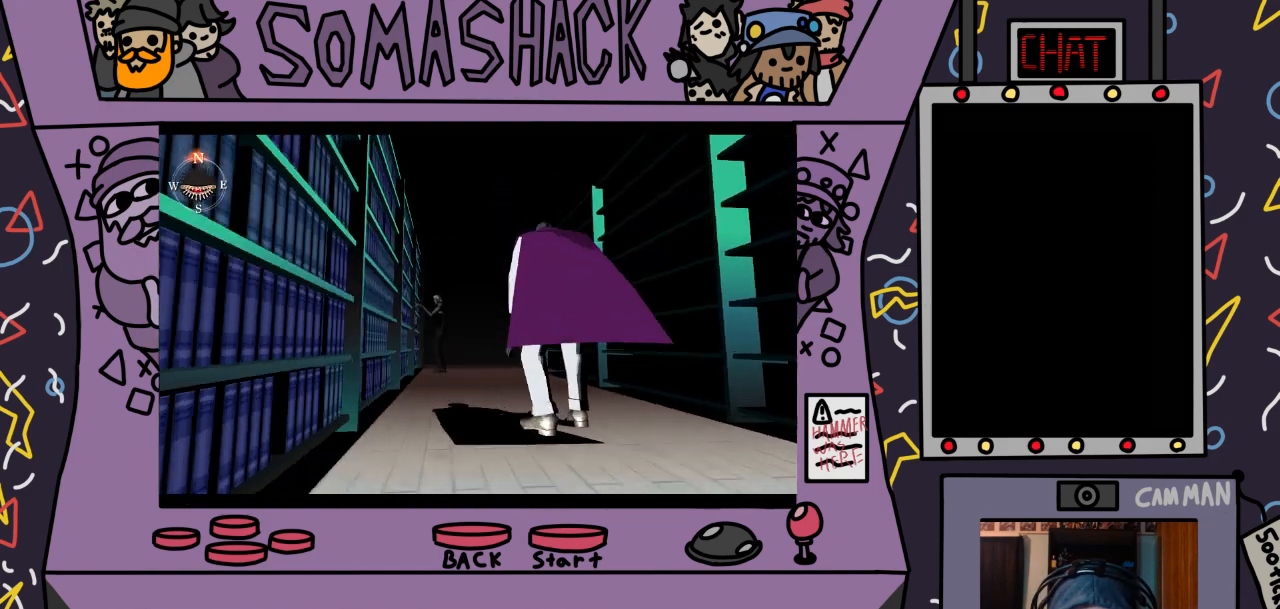
{"buttons": [], "left_stick": "center", "right_stick": "center", "events": [[33, "left_stick", "center"]]}
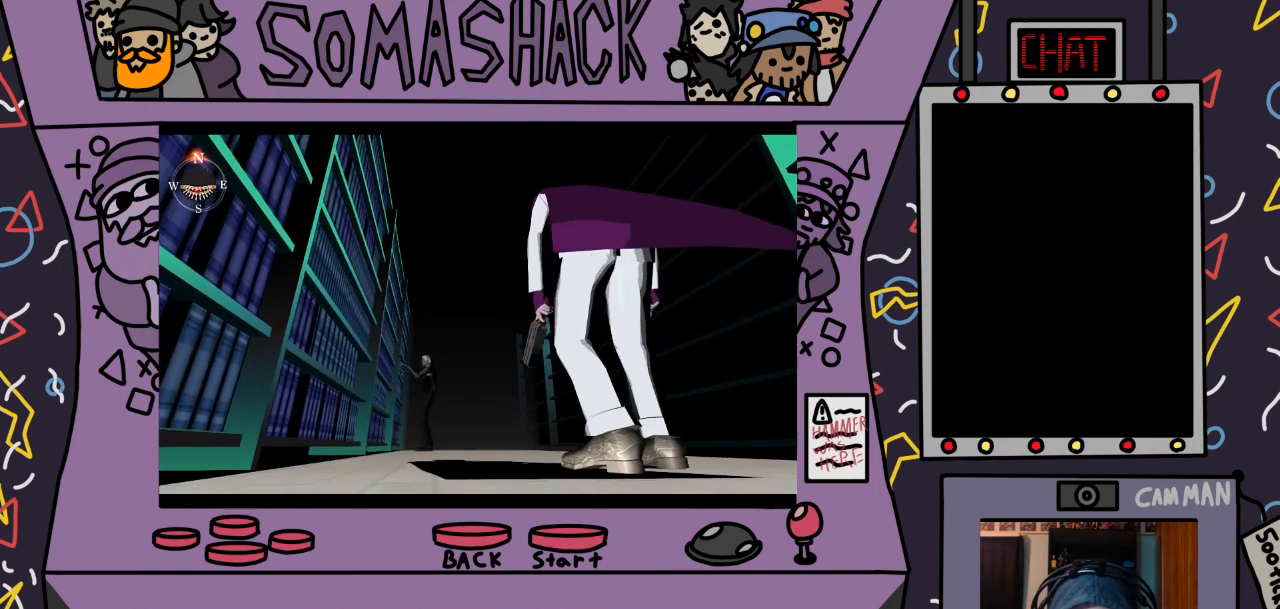
{"buttons": ["CROSS"], "left_stick": "center", "right_stick": "center", "events": [[200, "CROSS", "down"]]}
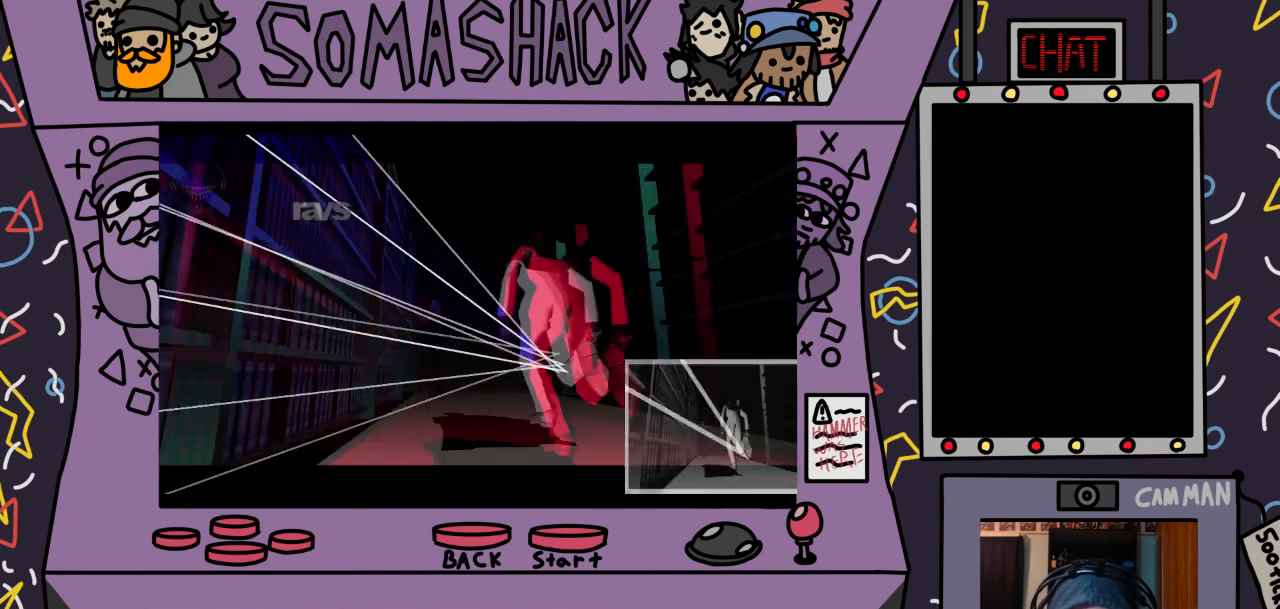
{"buttons": [], "left_stick": "center", "right_stick": "center", "events": [[233, "CROSS", "up"]]}
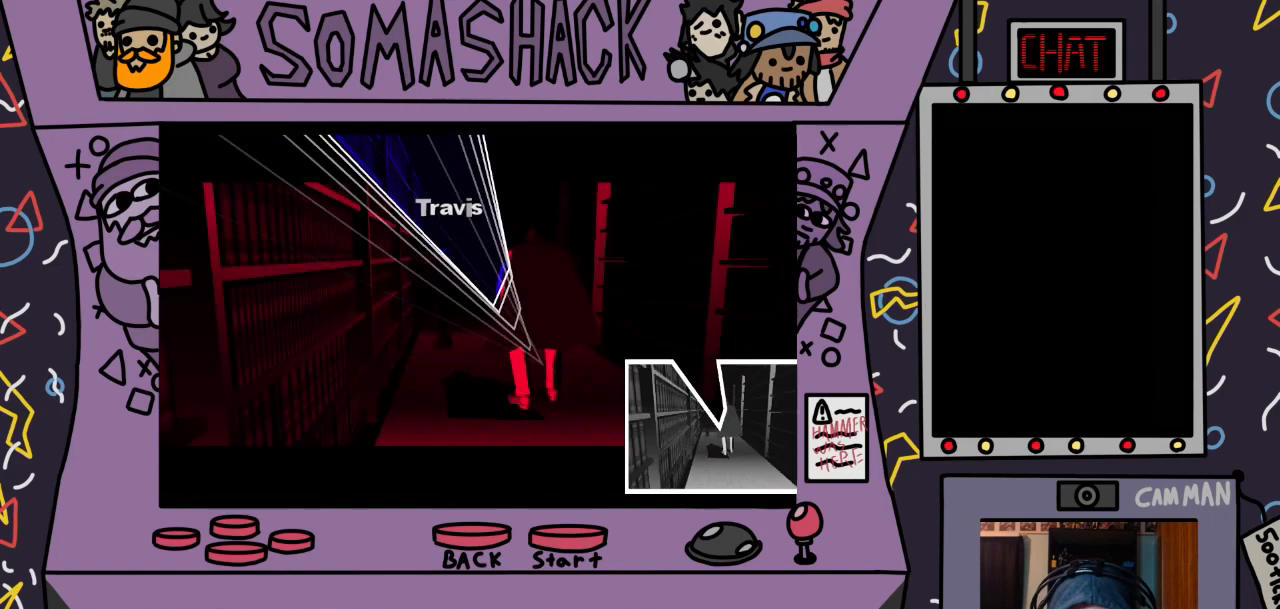
{"buttons": [], "left_stick": "center", "right_stick": "center", "events": [[67, "CIRCLE", "down"], [200, "CIRCLE", "up"]]}
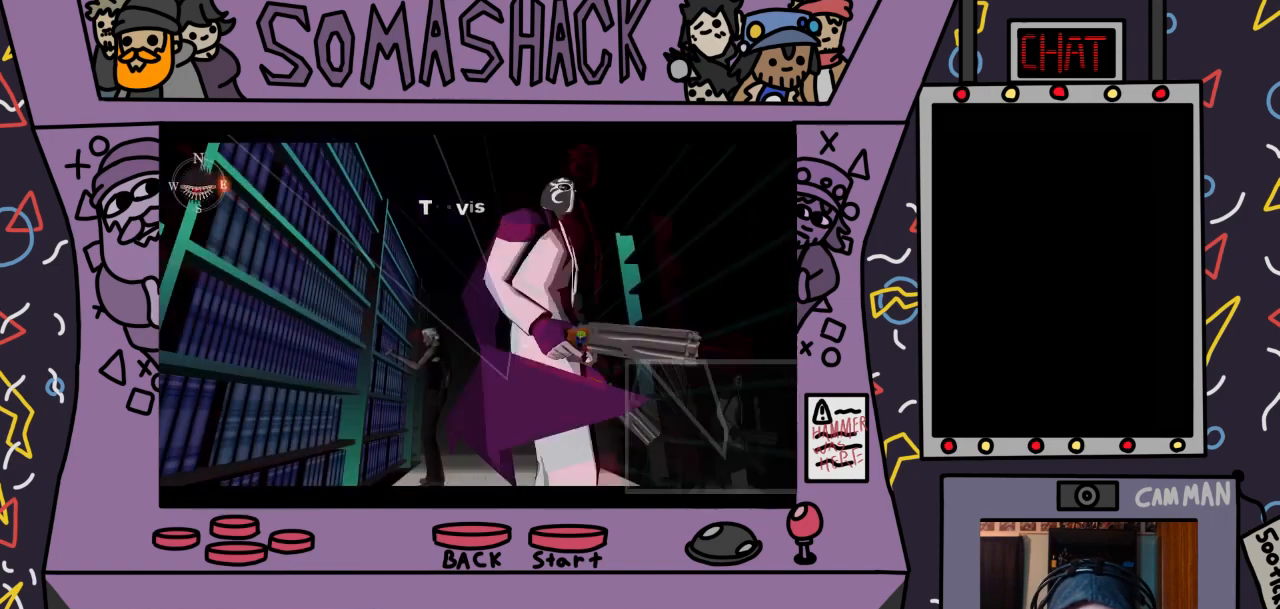
{"buttons": ["CROSS"], "left_stick": "center", "right_stick": "center", "events": [[233, "CROSS", "down"]]}
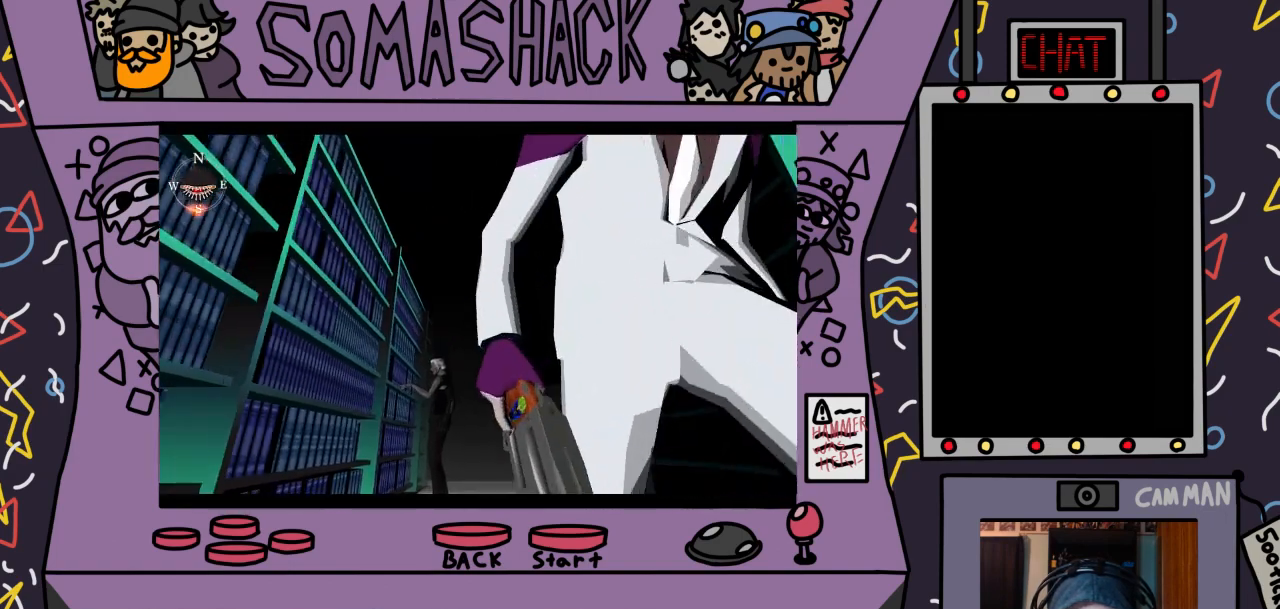
{"buttons": ["CROSS"], "left_stick": "center", "right_stick": "center", "events": []}
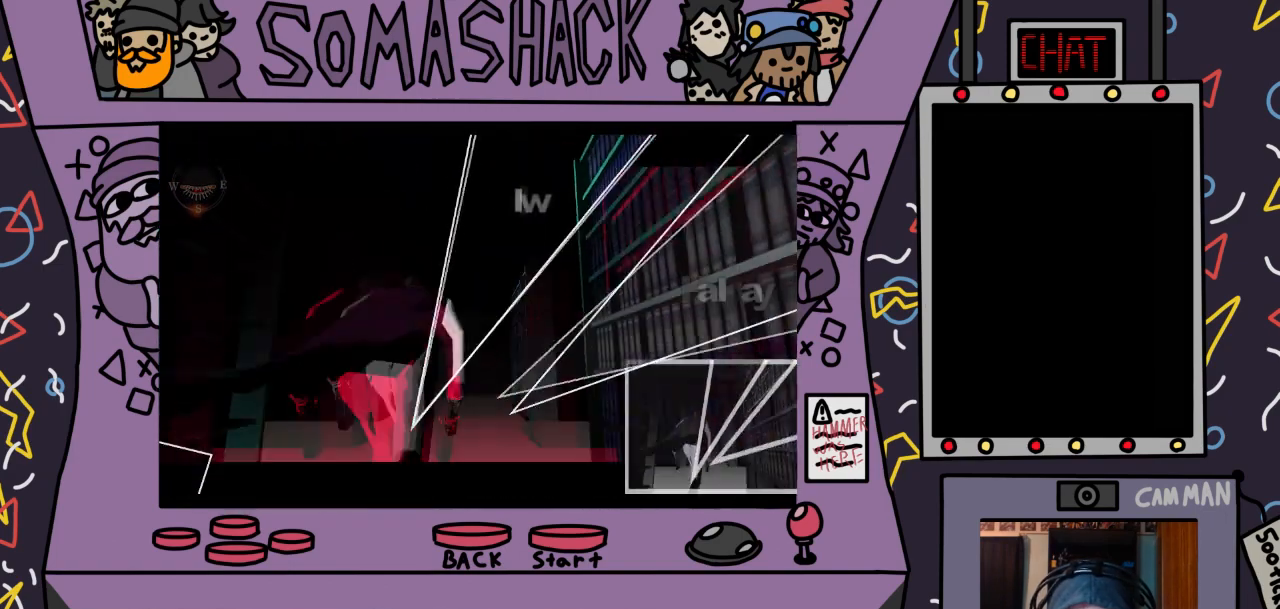
{"buttons": ["CROSS"], "left_stick": "center", "right_stick": "center", "events": []}
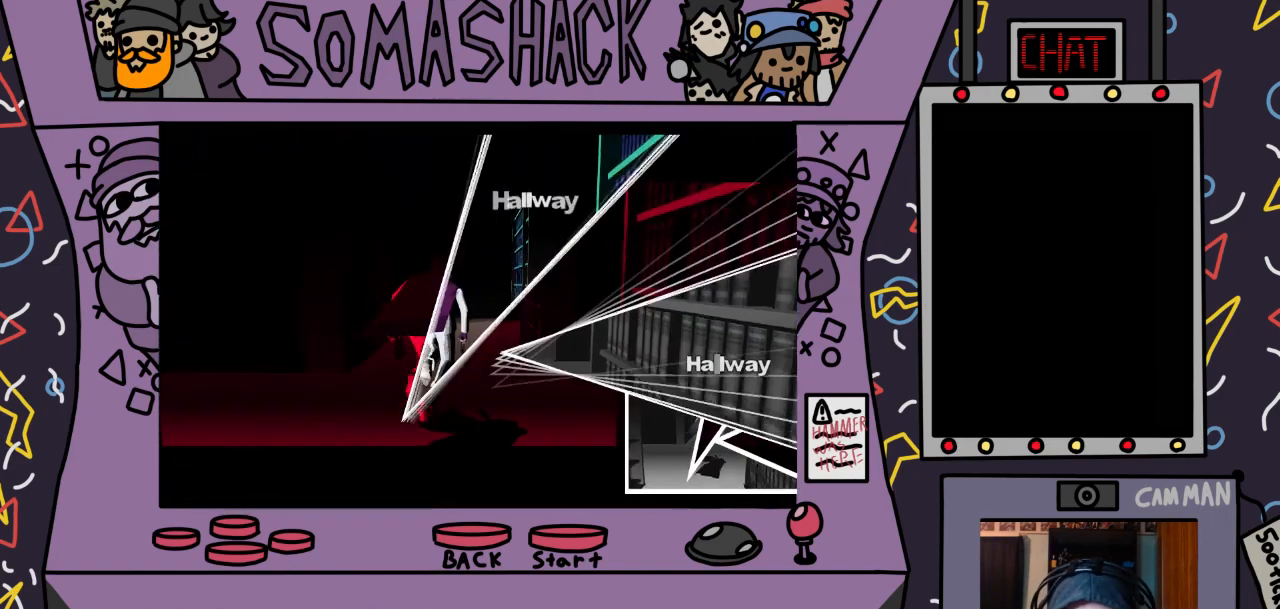
{"buttons": ["CROSS"], "left_stick": "up", "right_stick": "center", "events": [[100, "left_stick", "up"]]}
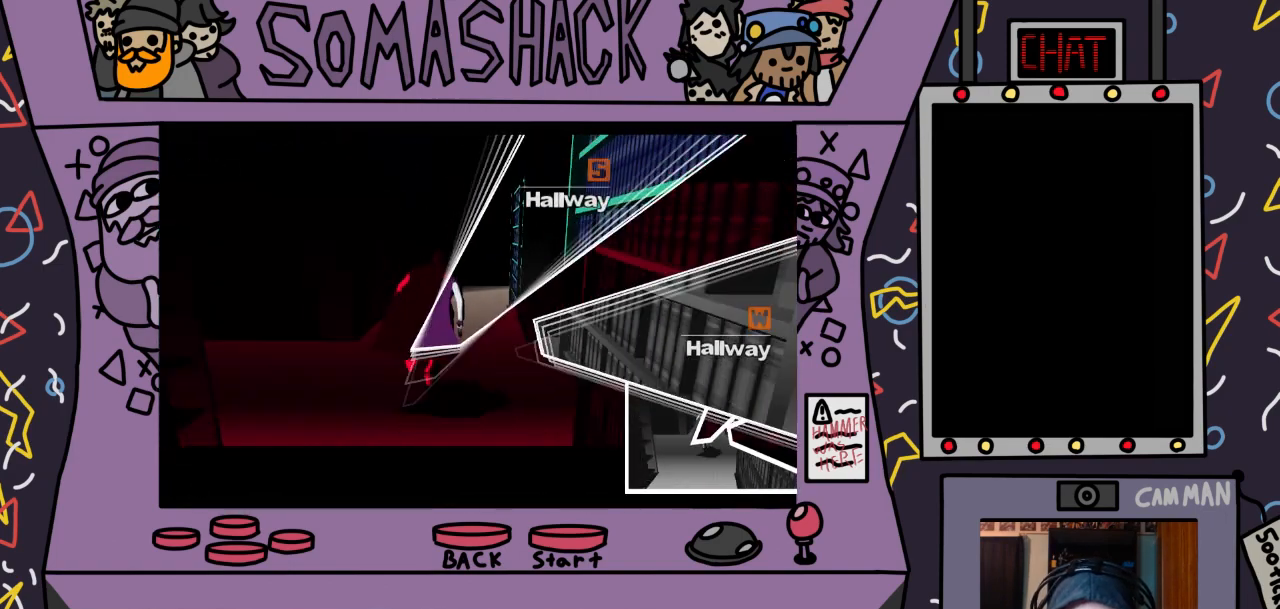
{"buttons": ["CROSS"], "left_stick": "center", "right_stick": "center", "events": [[100, "left_stick", "up-right"], [500, "left_stick", "center"]]}
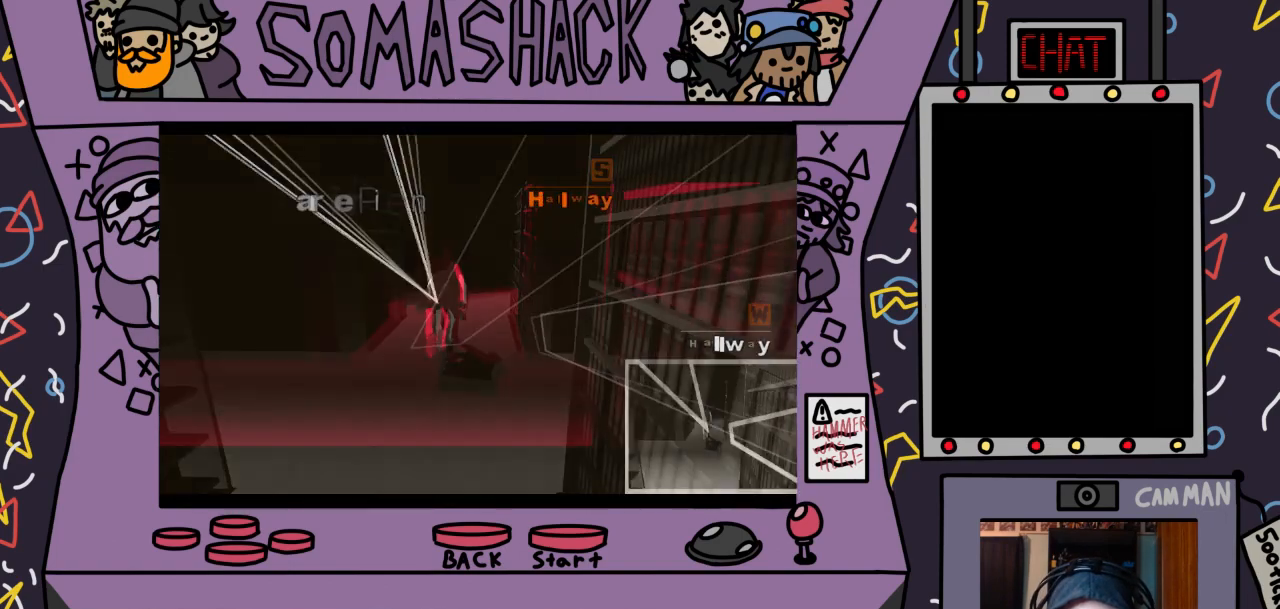
{"buttons": ["CROSS"], "left_stick": "center", "right_stick": "center", "events": []}
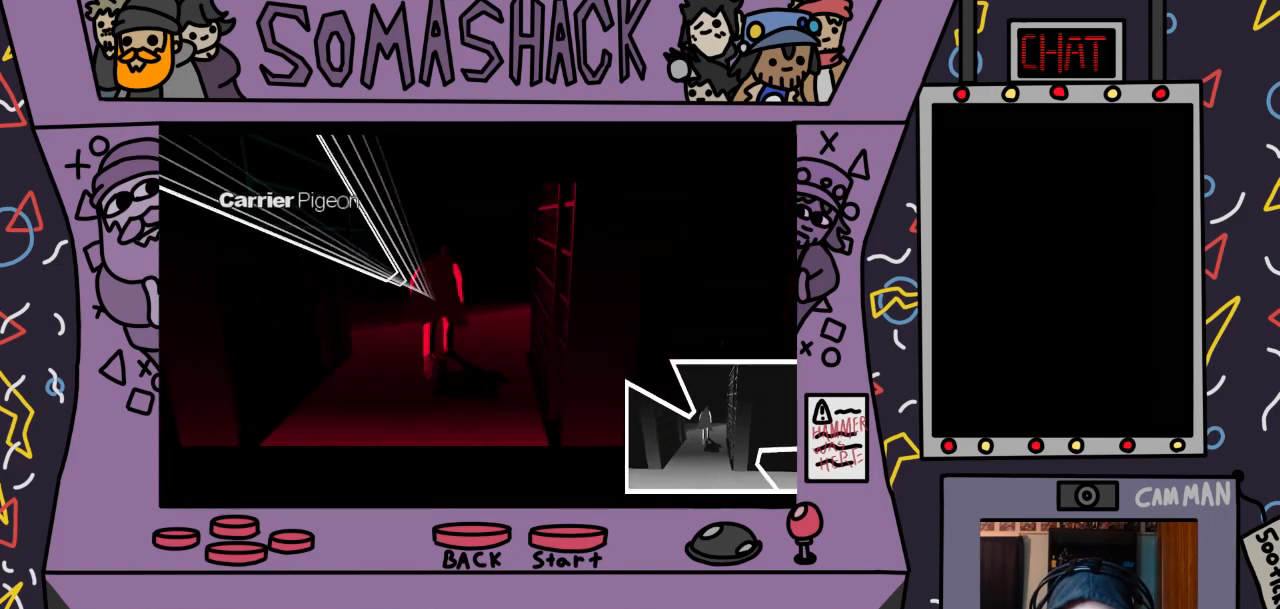
{"buttons": [], "left_stick": "up-left", "right_stick": "center", "events": [[67, "CROSS", "up"], [400, "left_stick", "up-left"]]}
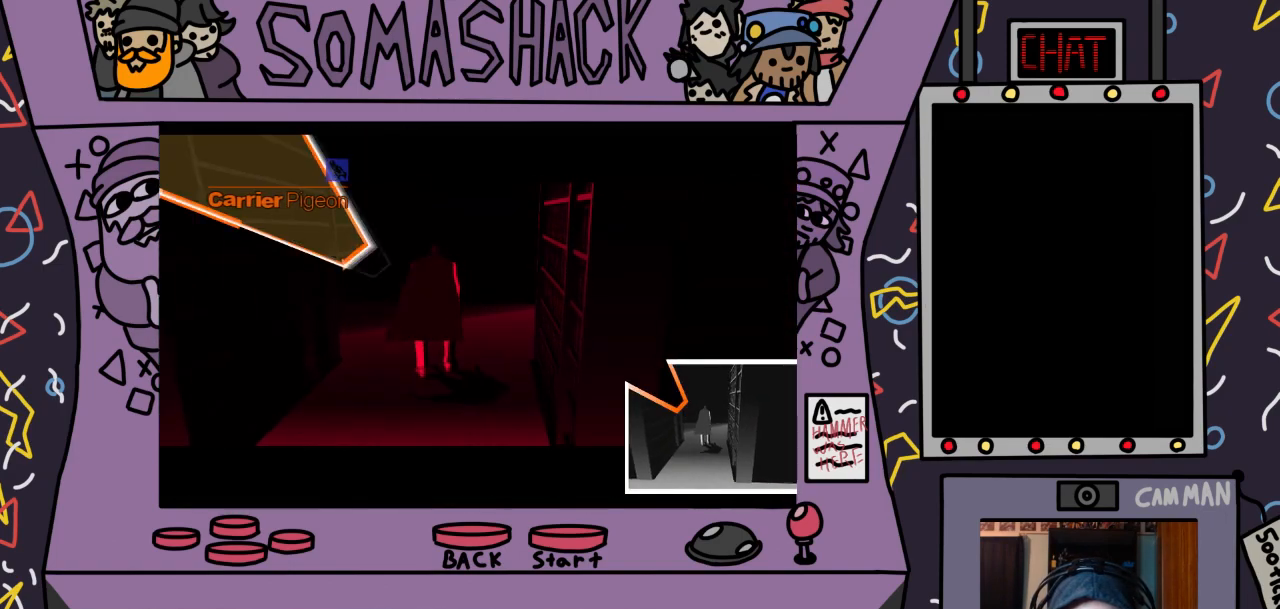
{"buttons": ["CROSS"], "left_stick": "center", "right_stick": "center", "events": [[233, "CROSS", "down"], [467, "left_stick", "center"]]}
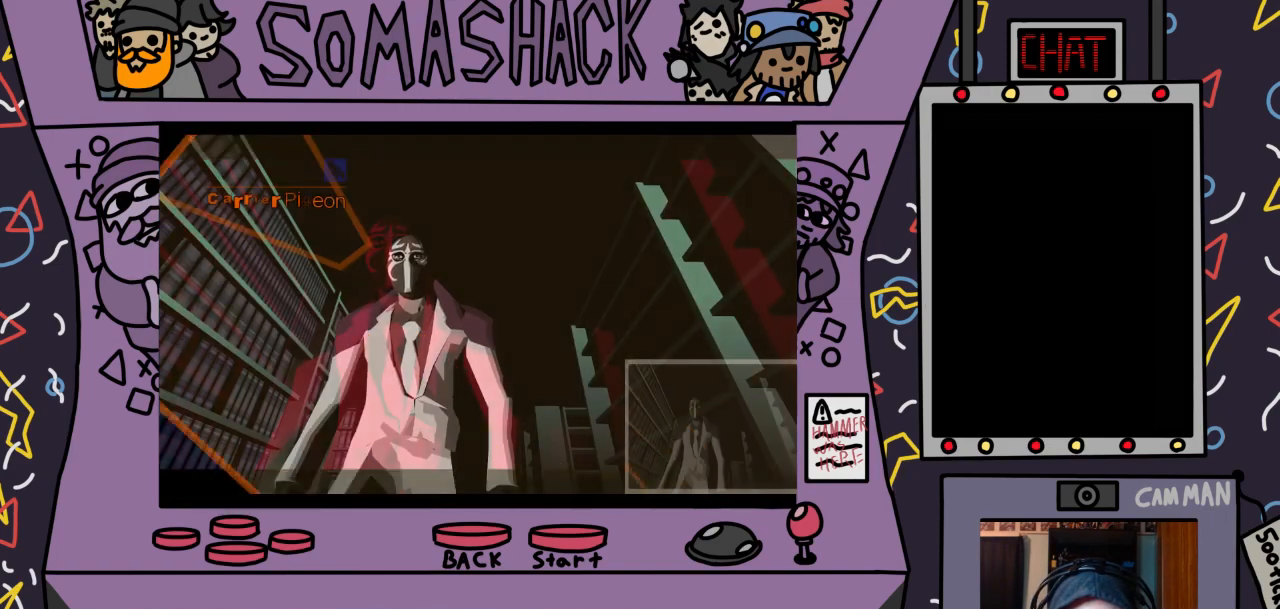
{"buttons": [], "left_stick": "center", "right_stick": "center", "events": [[100, "CROSS", "up"]]}
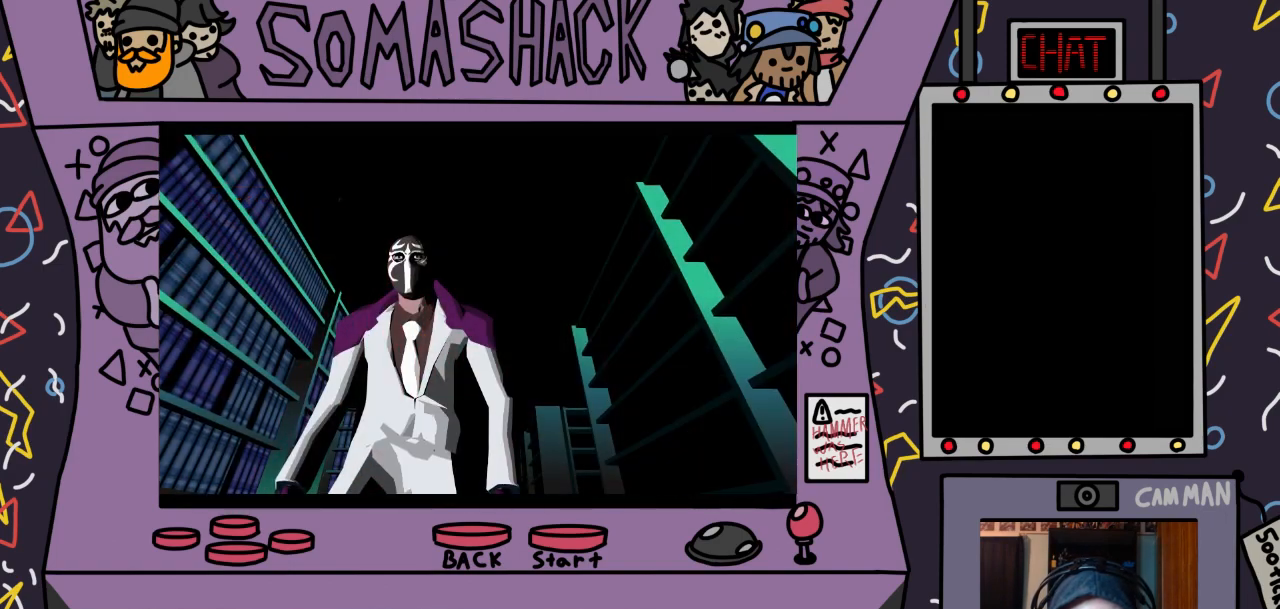
{"buttons": [], "left_stick": "center", "right_stick": "center", "events": []}
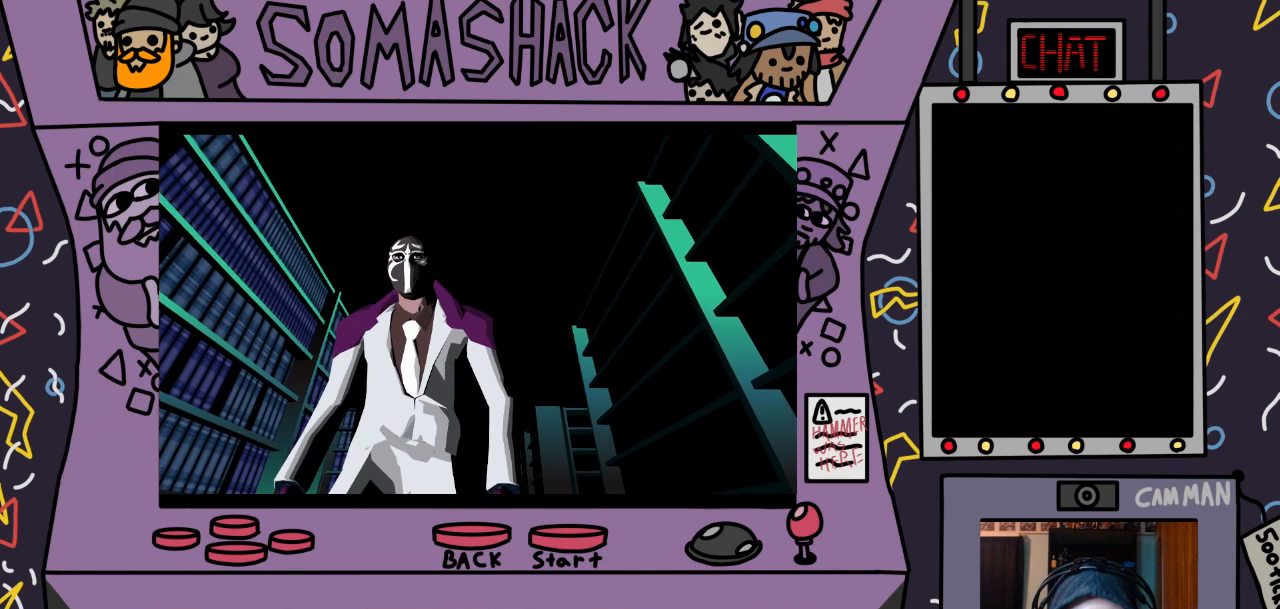
{"buttons": [], "left_stick": "center", "right_stick": "center", "events": []}
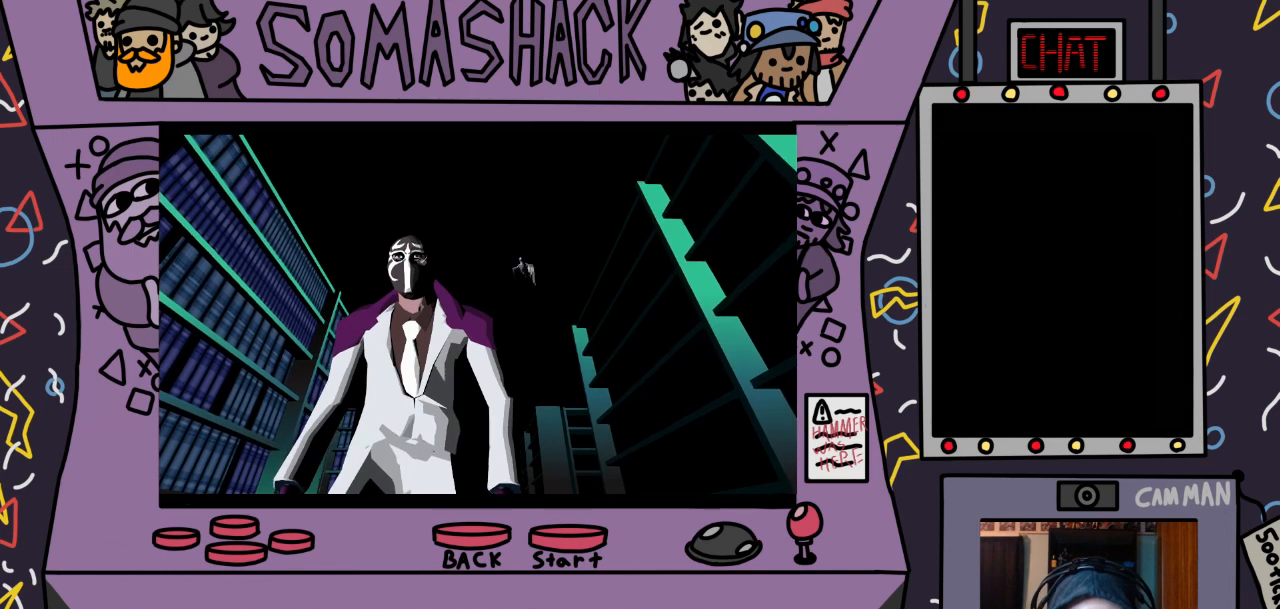
{"buttons": [], "left_stick": "center", "right_stick": "center", "events": [[267, "left_stick", "up-left"], [400, "left_stick", "center"]]}